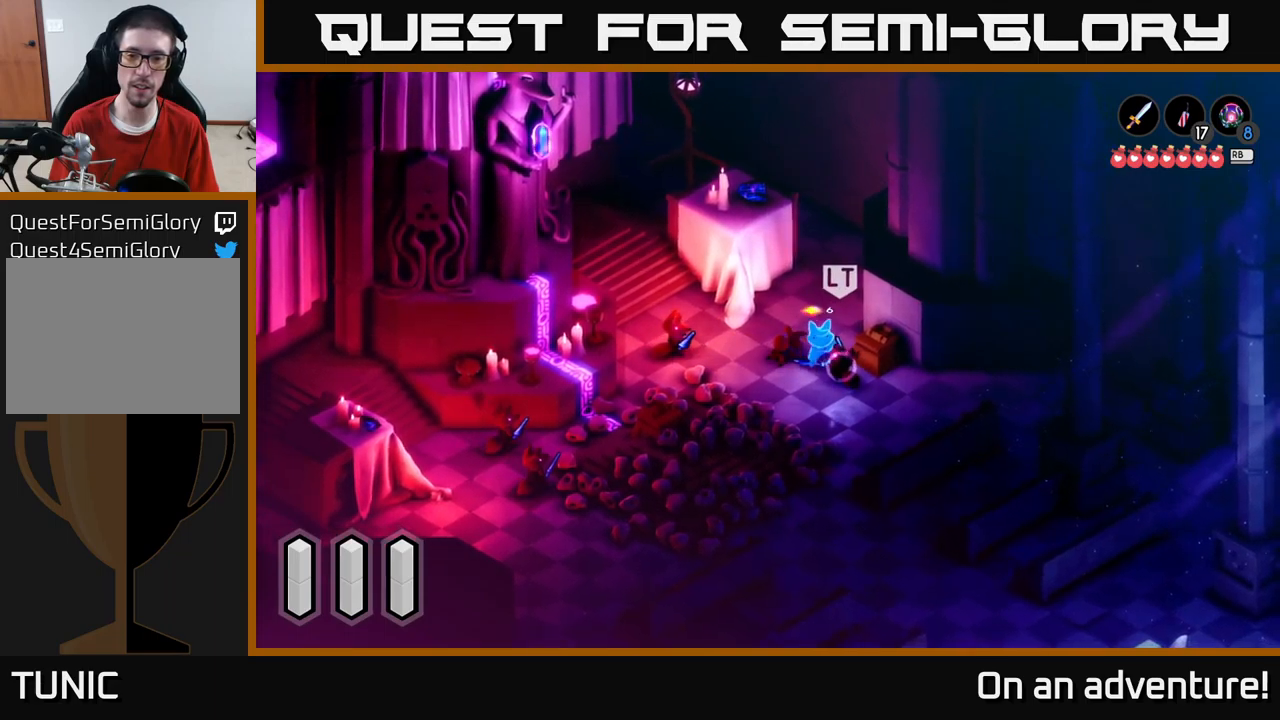
Gameplay with a controller (Xbox layout); each line is a JSON object with the inputs held at the frame after it. "events" lists button and stick changes between this image and that frame as [ms after this image, input, new state], when the widget could be followed in between.
{"buttons": ["X"], "left_stick": "down-right", "right_stick": "center", "events": [[67, "X", "down"], [167, "X", "up"], [250, "X", "down"], [333, "X", "up"], [417, "X", "down"]]}
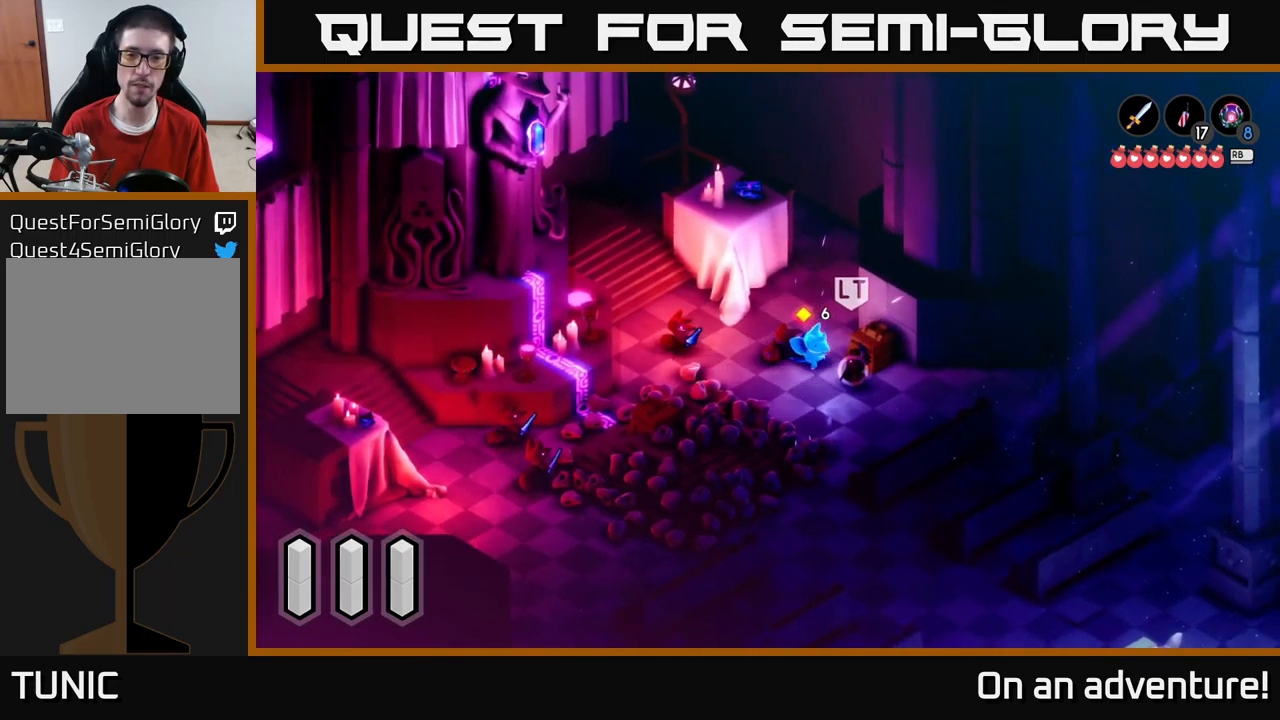
{"buttons": ["X"], "left_stick": "down-right", "right_stick": "center", "events": [[33, "X", "up"], [100, "X", "down"], [183, "X", "up"], [267, "X", "down"], [383, "X", "up"], [467, "X", "down"]]}
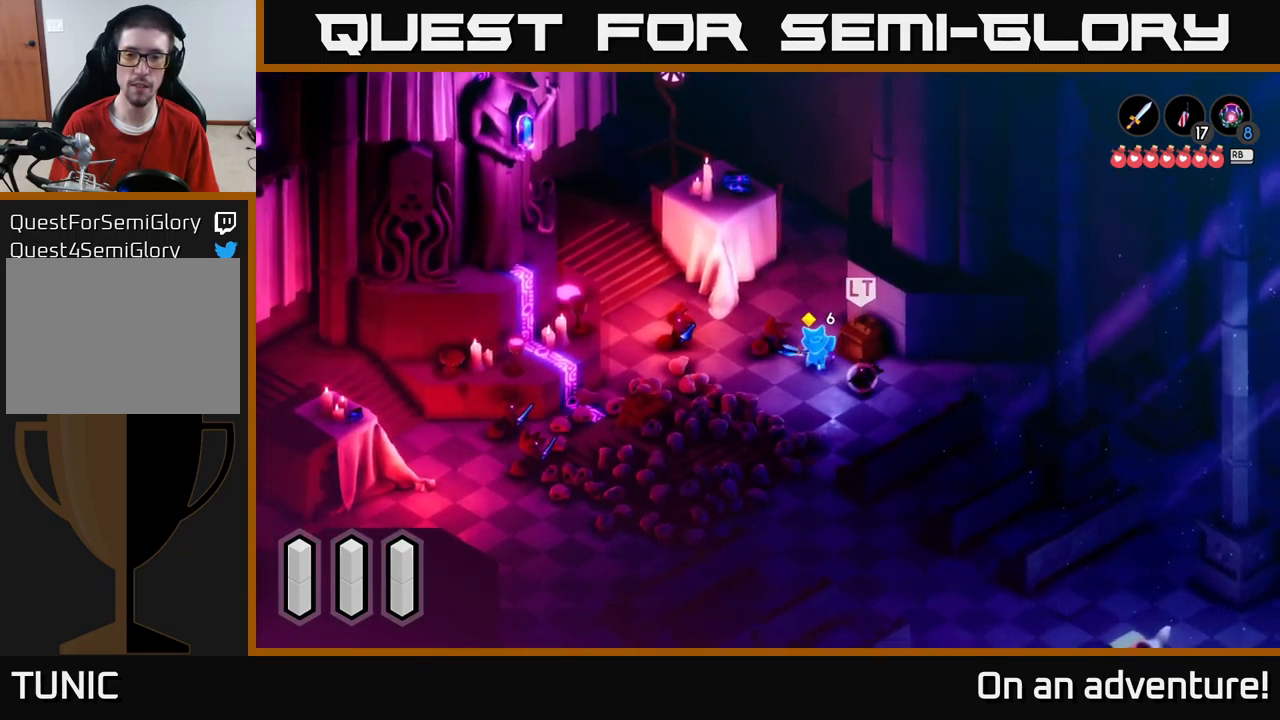
{"buttons": [], "left_stick": "center", "right_stick": "center", "events": [[67, "X", "up"], [117, "X", "down"], [250, "X", "up"], [383, "left_stick", "center"]]}
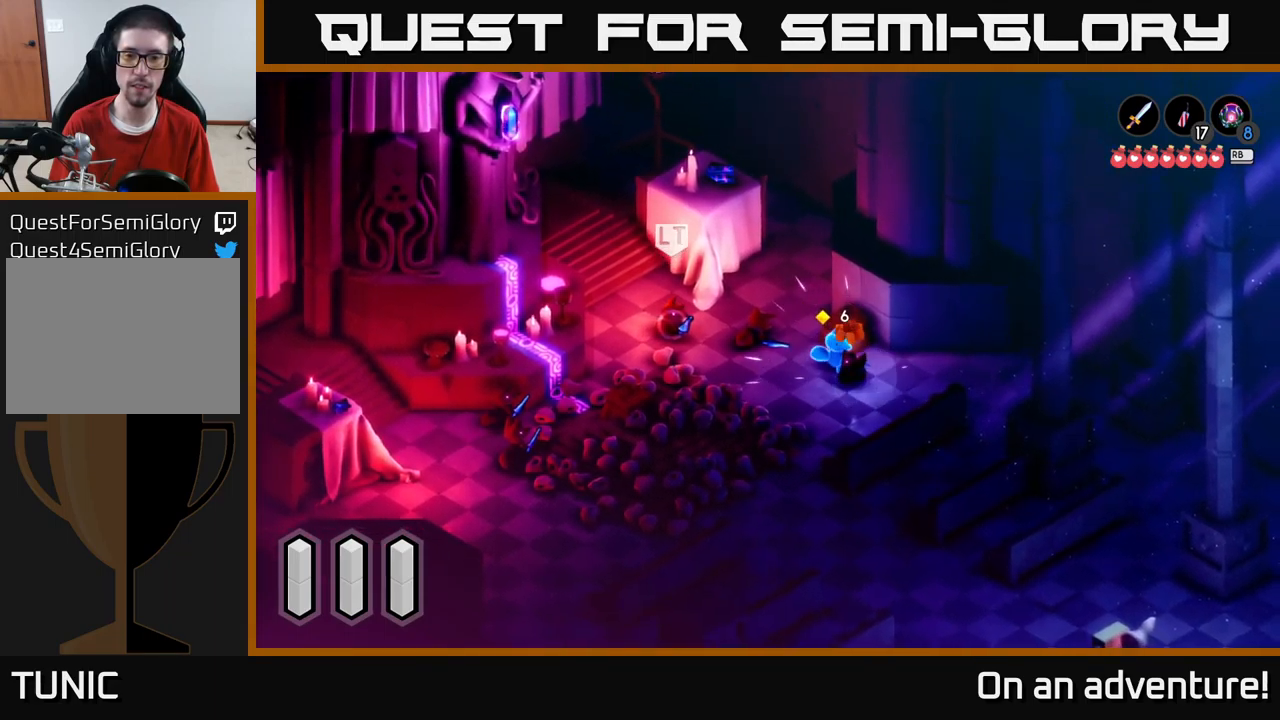
{"buttons": [], "left_stick": "left", "right_stick": "center", "events": [[117, "left_stick", "left"]]}
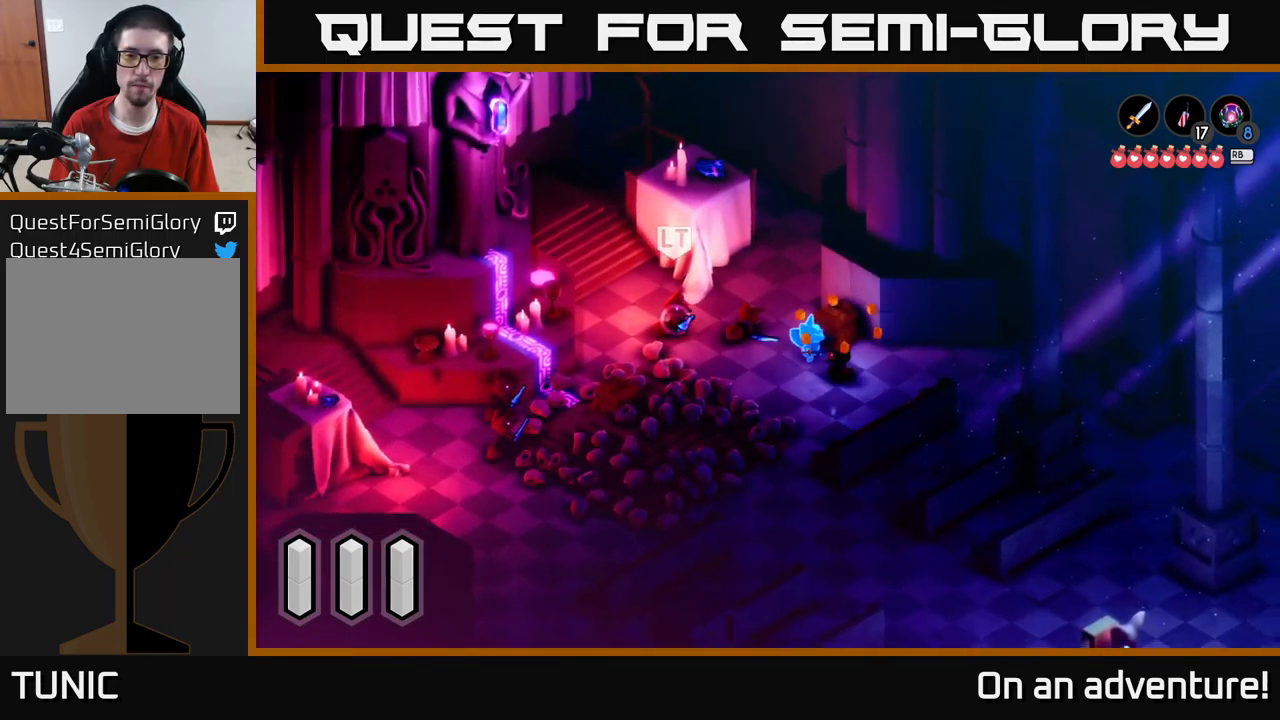
{"buttons": ["L2"], "left_stick": "left", "right_stick": "center", "events": [[117, "L2", "down"]]}
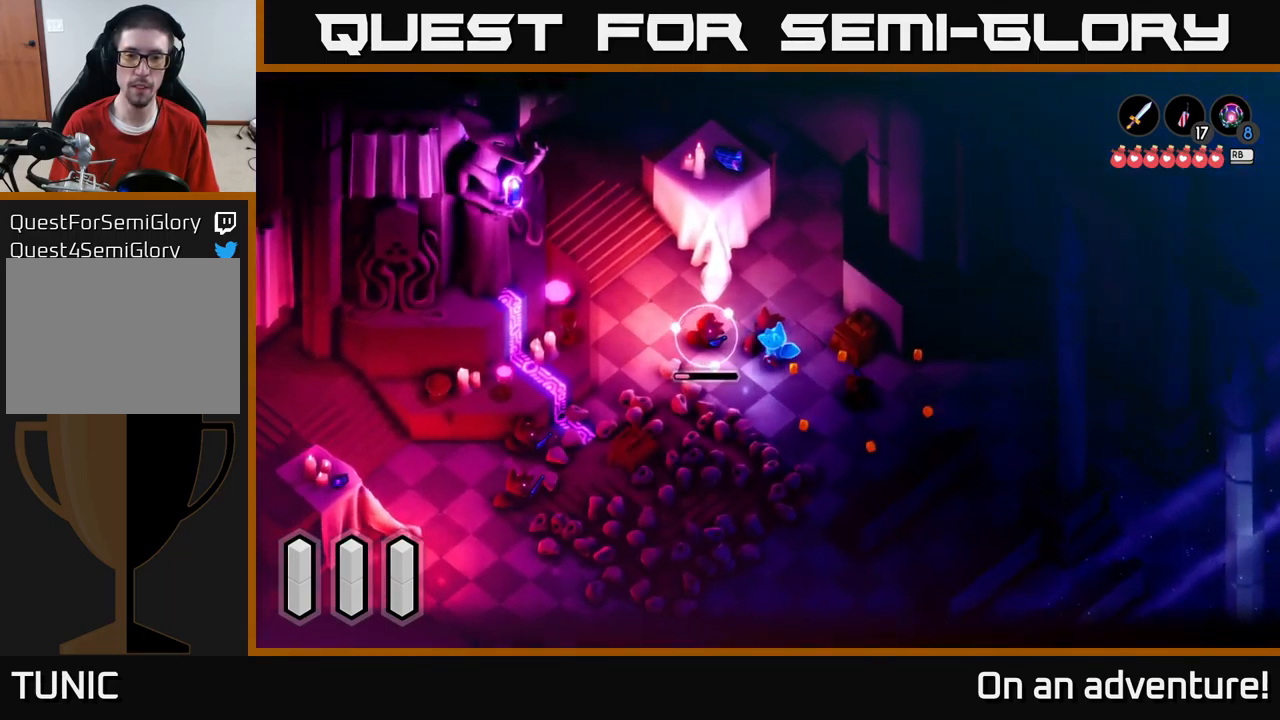
{"buttons": [], "left_stick": "center", "right_stick": "center", "events": [[17, "X", "down"], [100, "X", "up"], [333, "left_stick", "center"], [350, "L2", "up"]]}
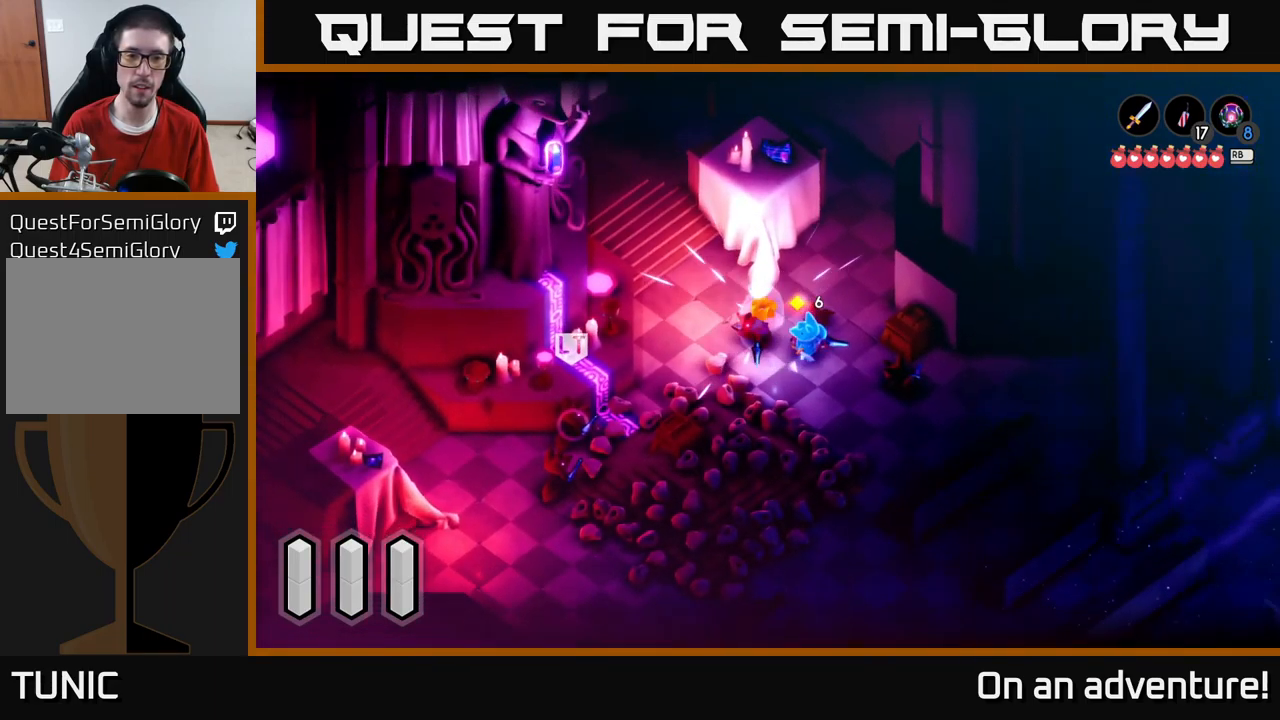
{"buttons": ["L2"], "left_stick": "down-left", "right_stick": "center", "events": [[33, "left_stick", "down-left"], [133, "L2", "down"], [433, "Y", "down"], [500, "Y", "up"]]}
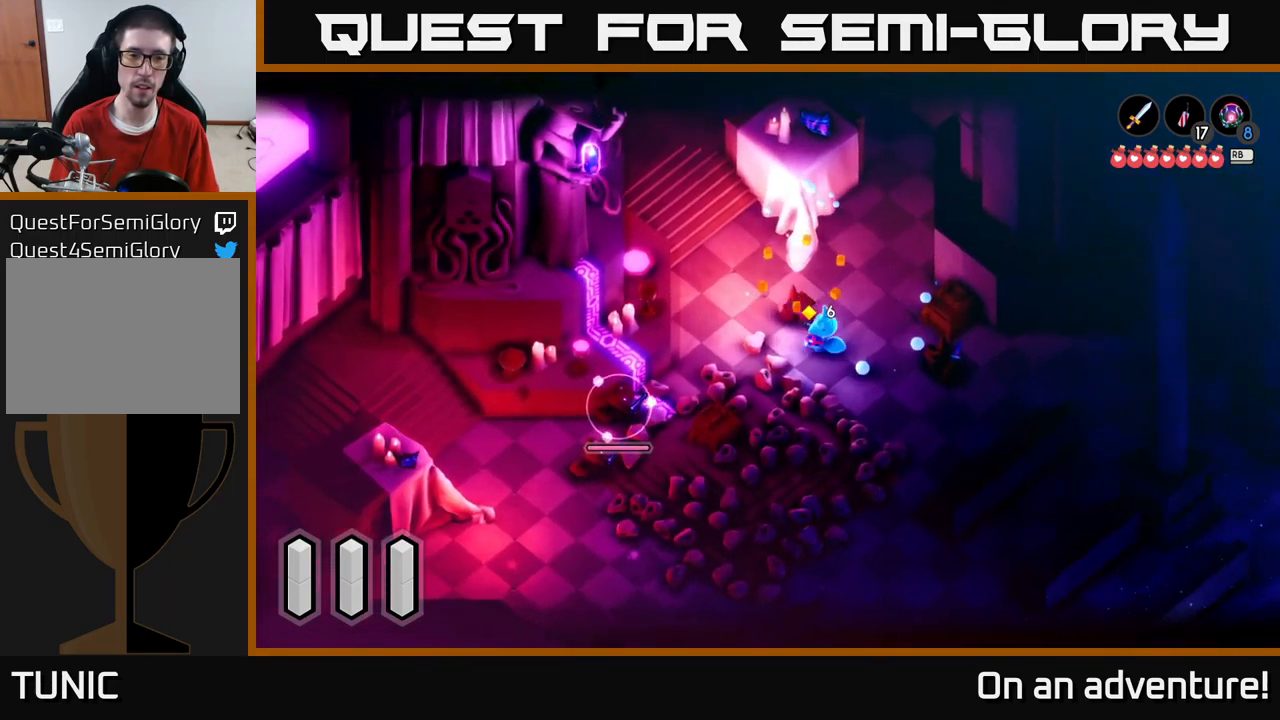
{"buttons": [], "left_stick": "up-right", "right_stick": "center", "events": [[167, "left_stick", "center"], [217, "left_stick", "up-right"], [417, "L2", "up"]]}
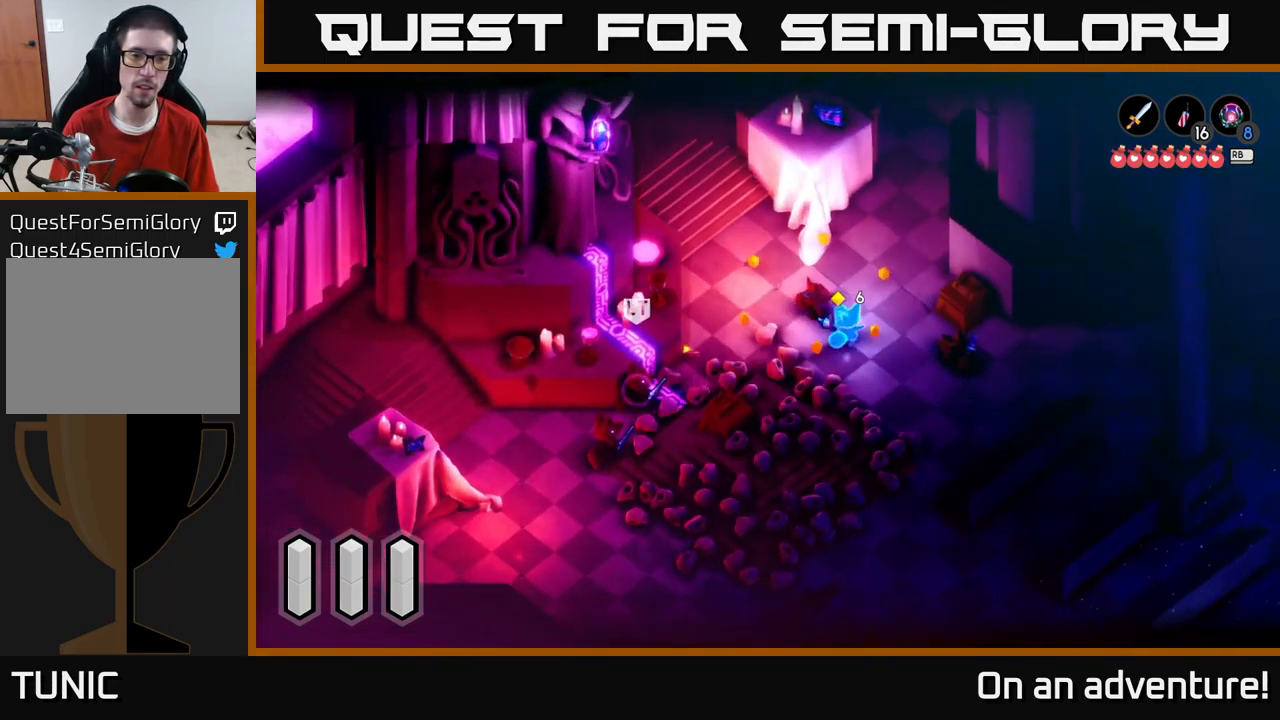
{"buttons": [], "left_stick": "center", "right_stick": "center", "events": [[383, "left_stick", "center"]]}
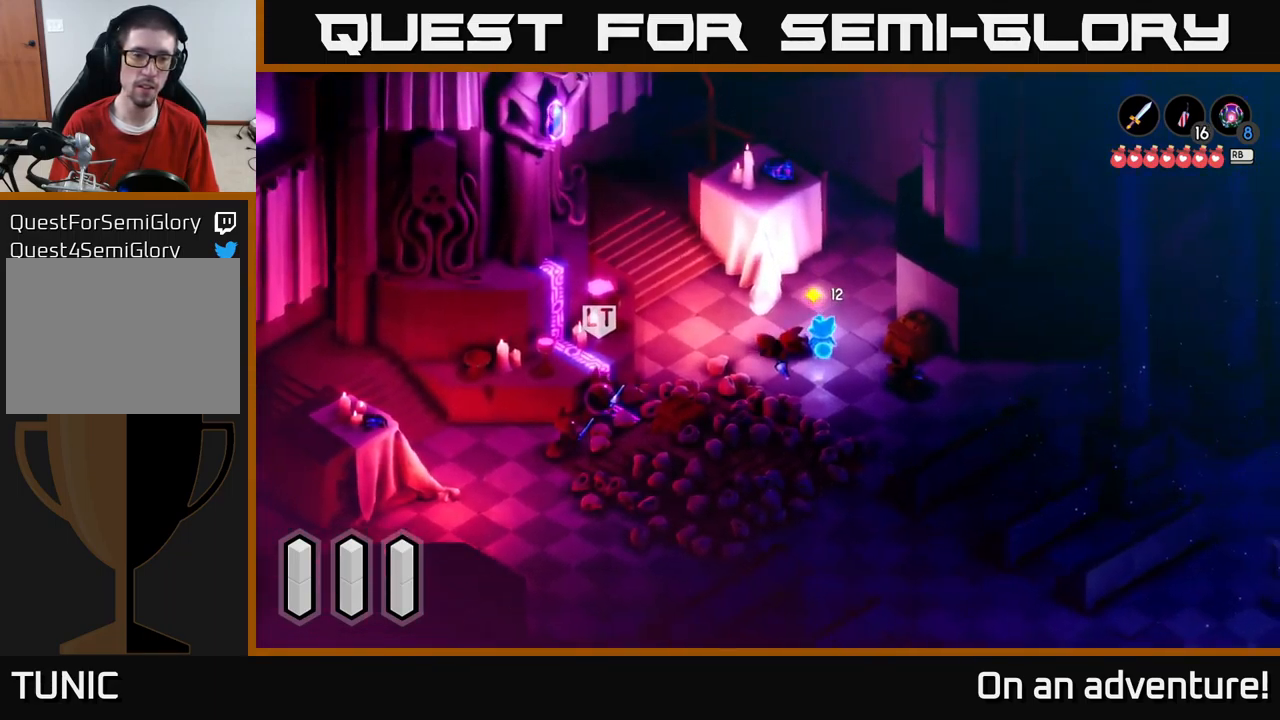
{"buttons": [], "left_stick": "down-left", "right_stick": "center", "events": [[284, "left_stick", "left"], [434, "left_stick", "down-left"]]}
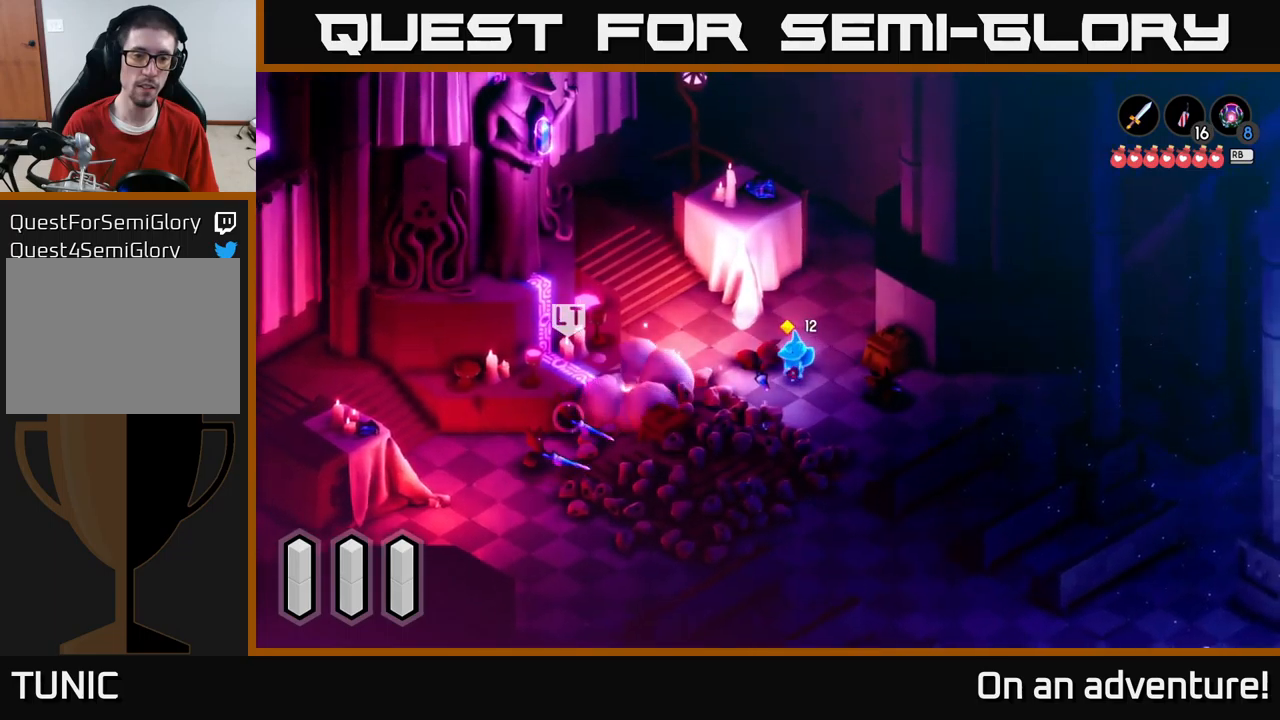
{"buttons": ["A"], "left_stick": "down-left", "right_stick": "center", "events": [[184, "left_stick", "left"], [400, "A", "down"], [450, "left_stick", "down-left"]]}
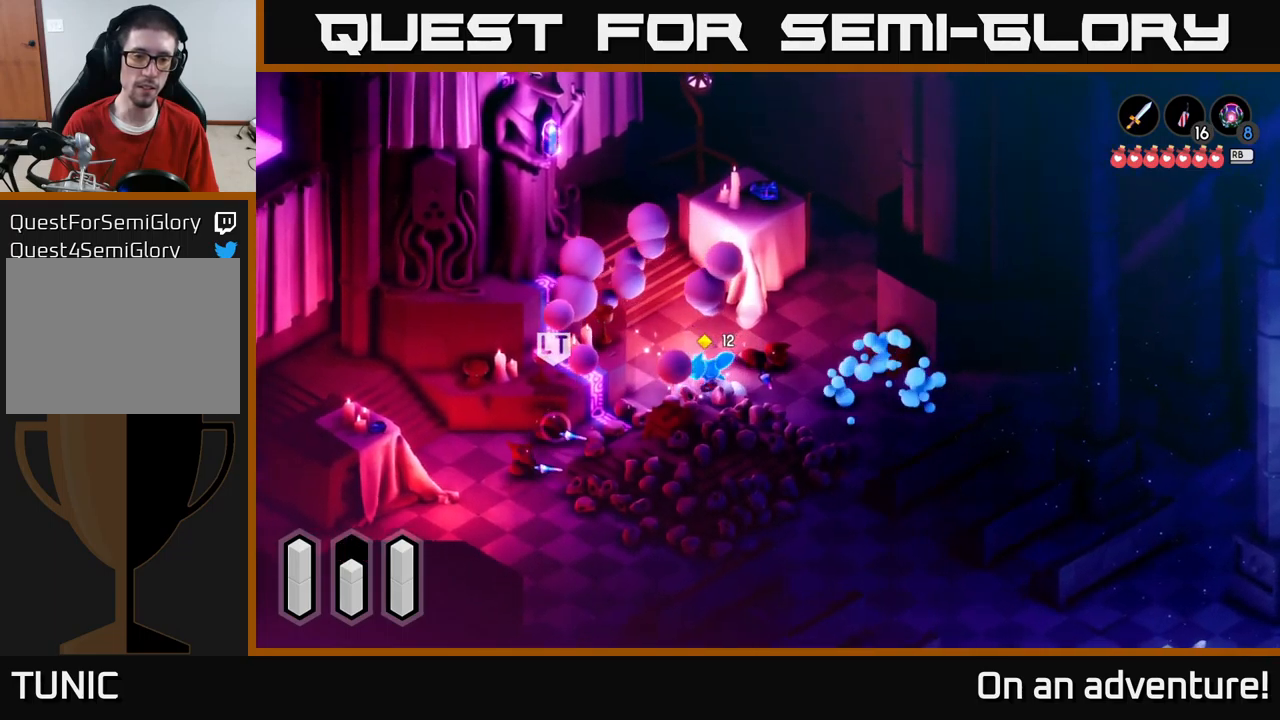
{"buttons": [], "left_stick": "down-left", "right_stick": "center", "events": [[500, "A", "up"]]}
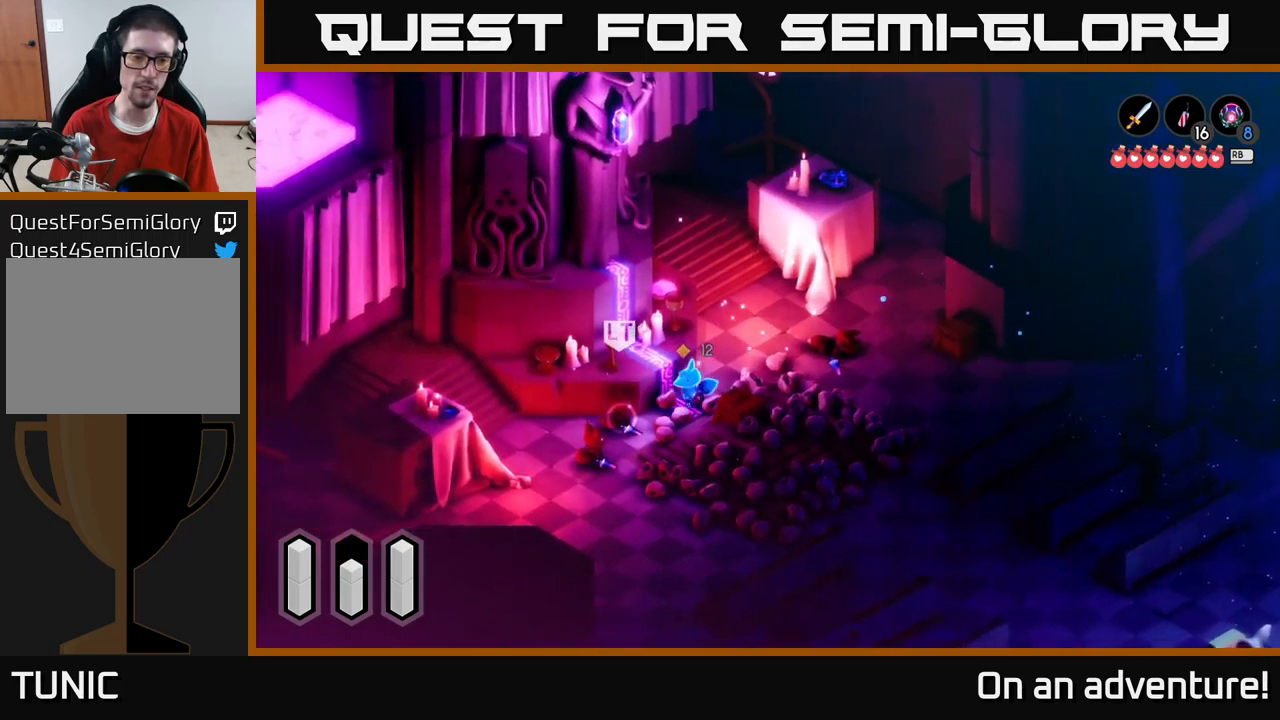
{"buttons": [], "left_stick": "down-left", "right_stick": "center", "events": [[300, "X", "down"], [384, "X", "up"]]}
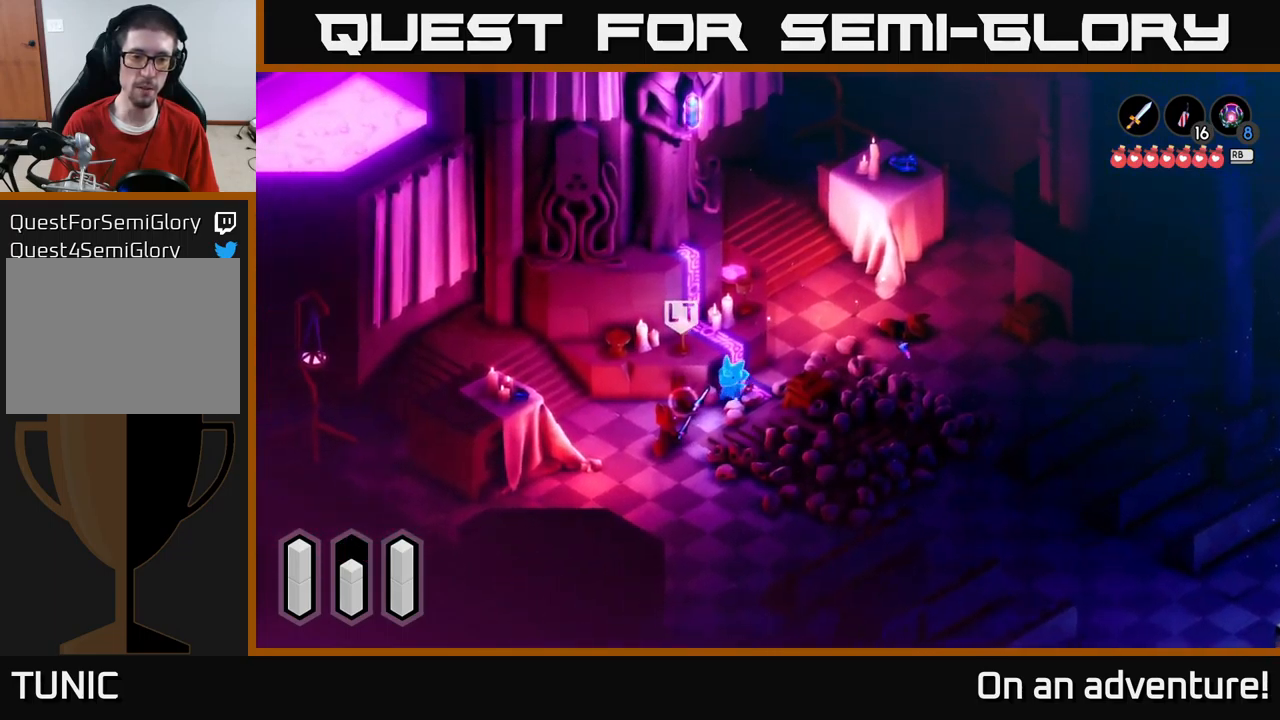
{"buttons": ["X", "L2"], "left_stick": "down-left", "right_stick": "center", "events": [[17, "X", "down"], [67, "X", "up"], [417, "X", "down"], [434, "L2", "down"]]}
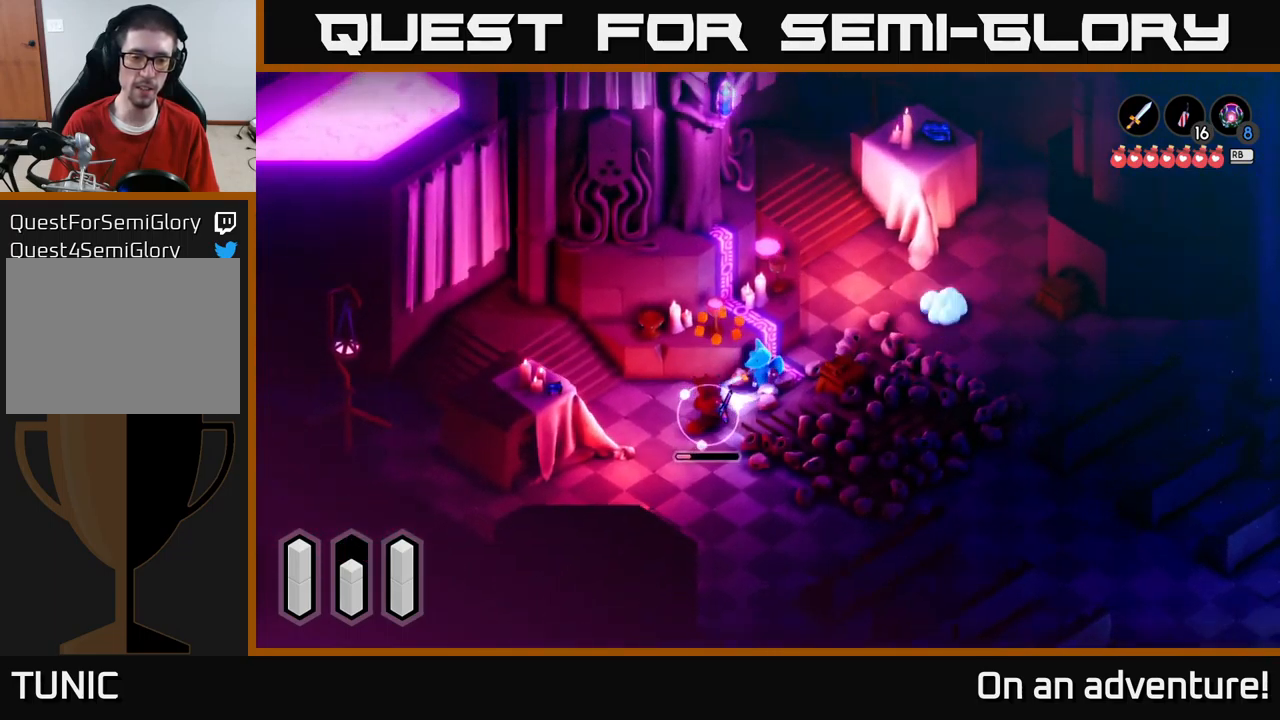
{"buttons": ["X", "L2"], "left_stick": "down-left", "right_stick": "center", "events": [[17, "X", "up"], [67, "X", "down"], [167, "X", "up"], [250, "X", "down"], [350, "X", "up"], [450, "X", "down"]]}
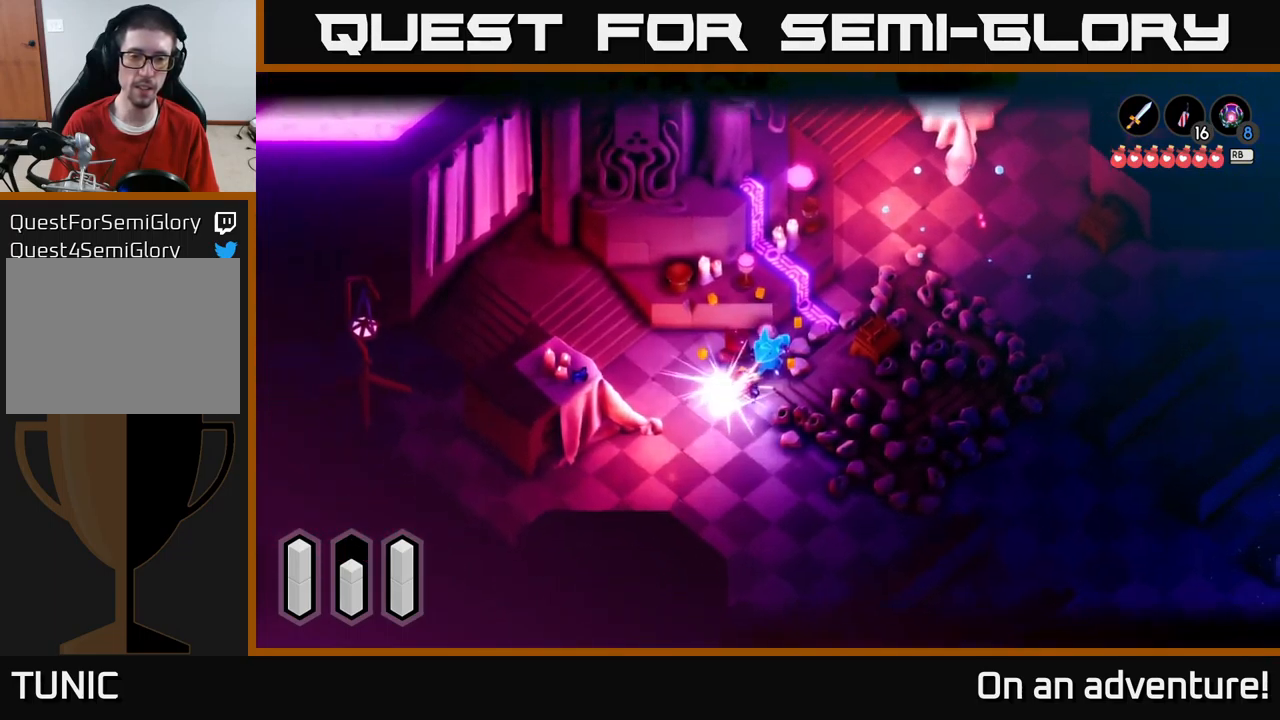
{"buttons": [], "left_stick": "center", "right_stick": "center", "events": [[34, "X", "up"], [217, "L2", "up"], [284, "left_stick", "center"]]}
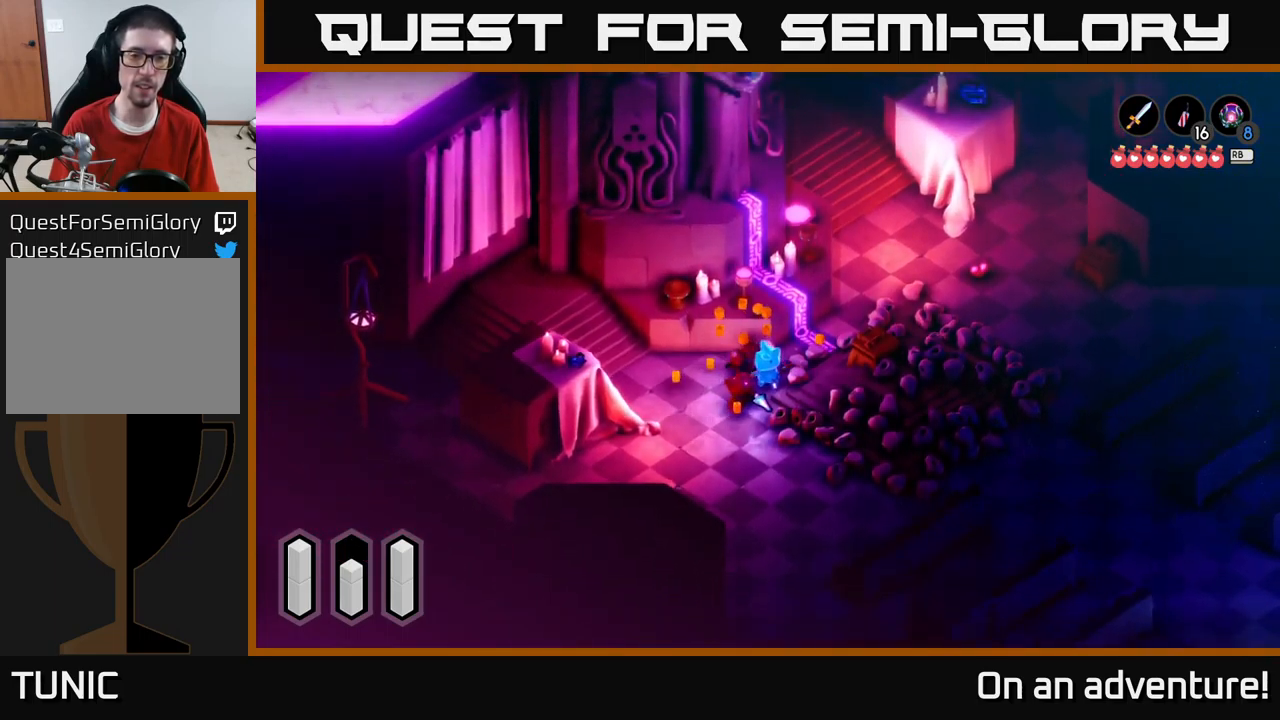
{"buttons": [], "left_stick": "left", "right_stick": "center", "events": [[34, "left_stick", "left"]]}
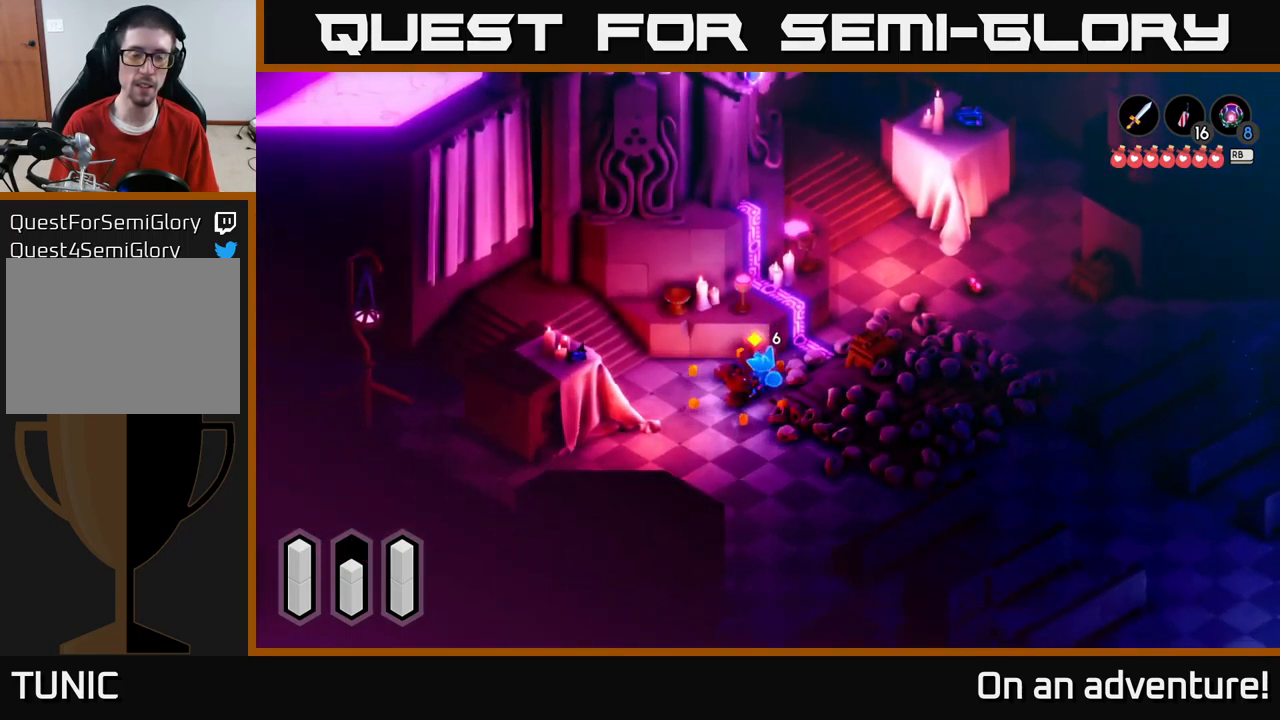
{"buttons": [], "left_stick": "center", "right_stick": "center", "events": [[117, "left_stick", "down-left"], [267, "left_stick", "down-right"], [350, "left_stick", "right"], [500, "left_stick", "center"]]}
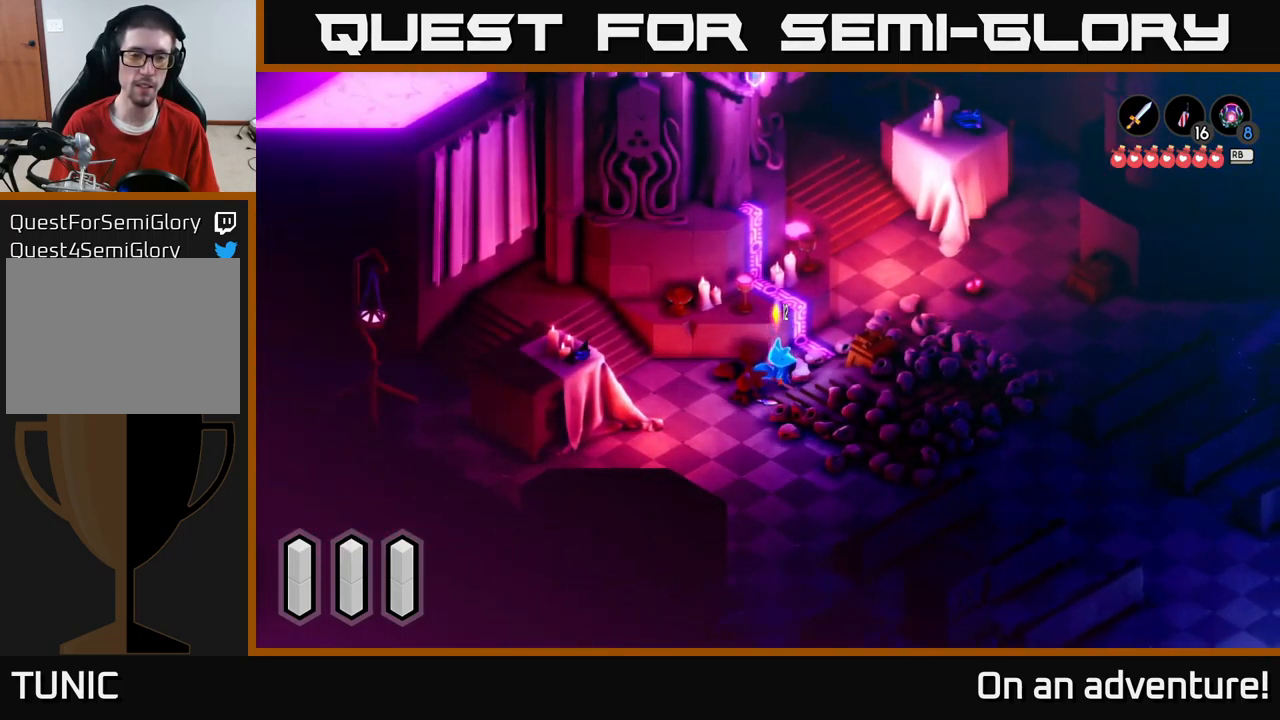
{"buttons": [], "left_stick": "center", "right_stick": "center", "events": [[217, "L1", "down"], [317, "L1", "up"]]}
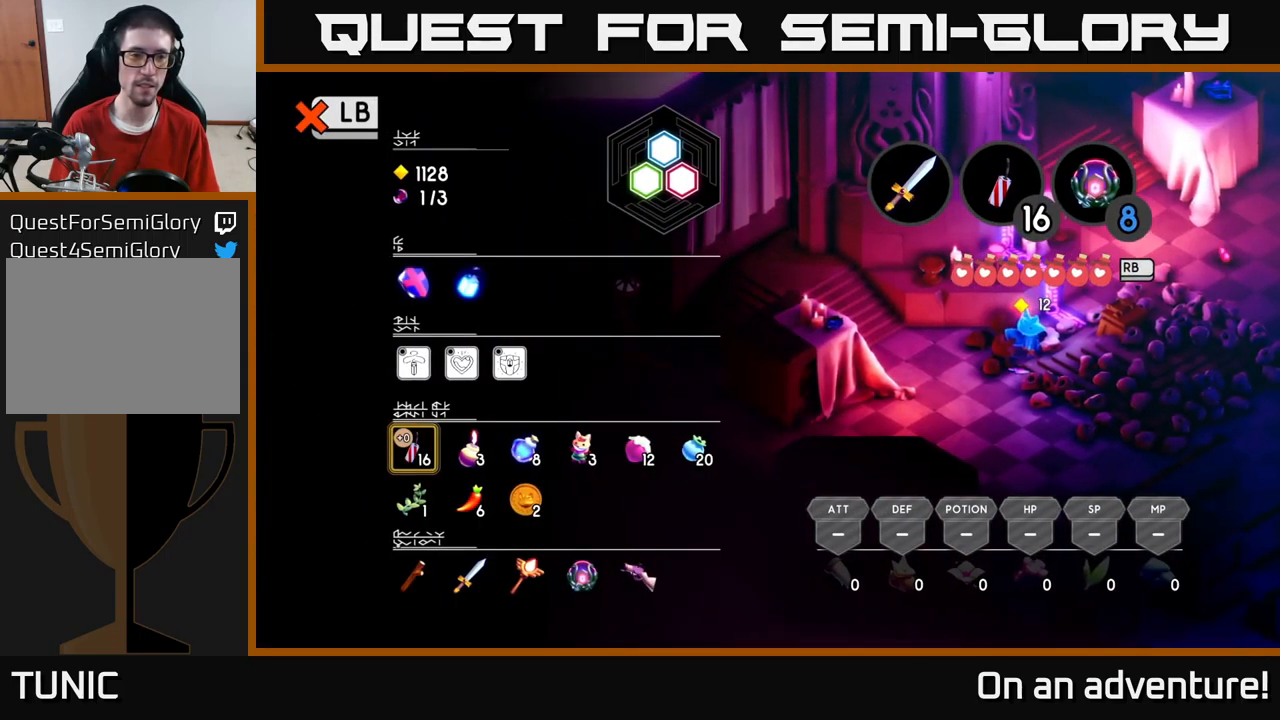
{"buttons": [], "left_stick": "down-left", "right_stick": "center"}
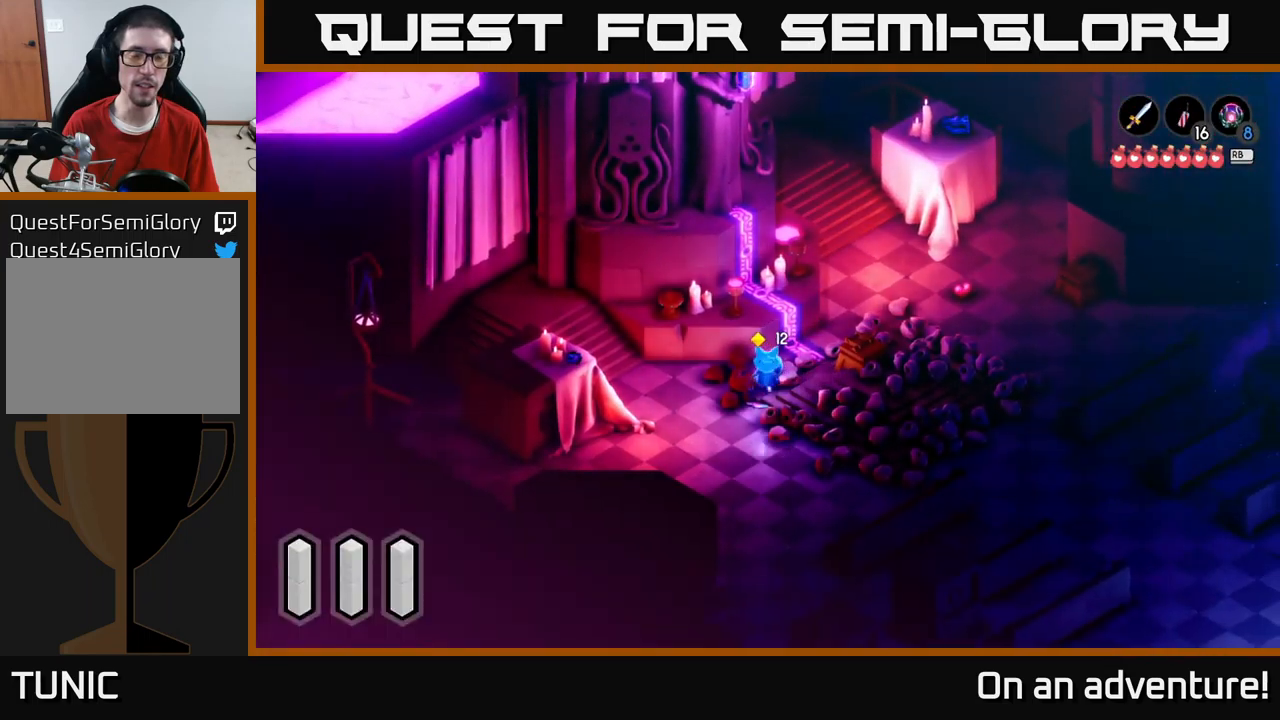
{"buttons": [], "left_stick": "right", "right_stick": "center", "events": [[250, "left_stick", "down-right"], [300, "left_stick", "right"]]}
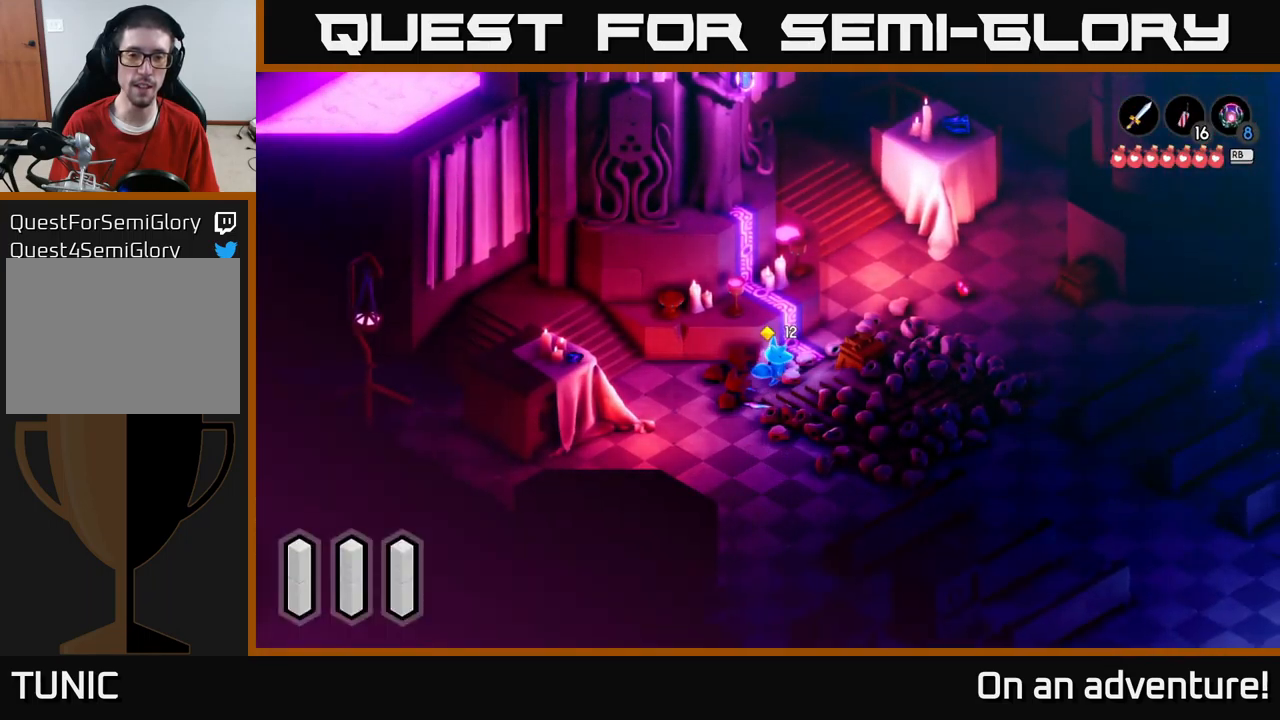
{"buttons": [], "left_stick": "up-right", "right_stick": "center", "events": [[150, "left_stick", "up-right"]]}
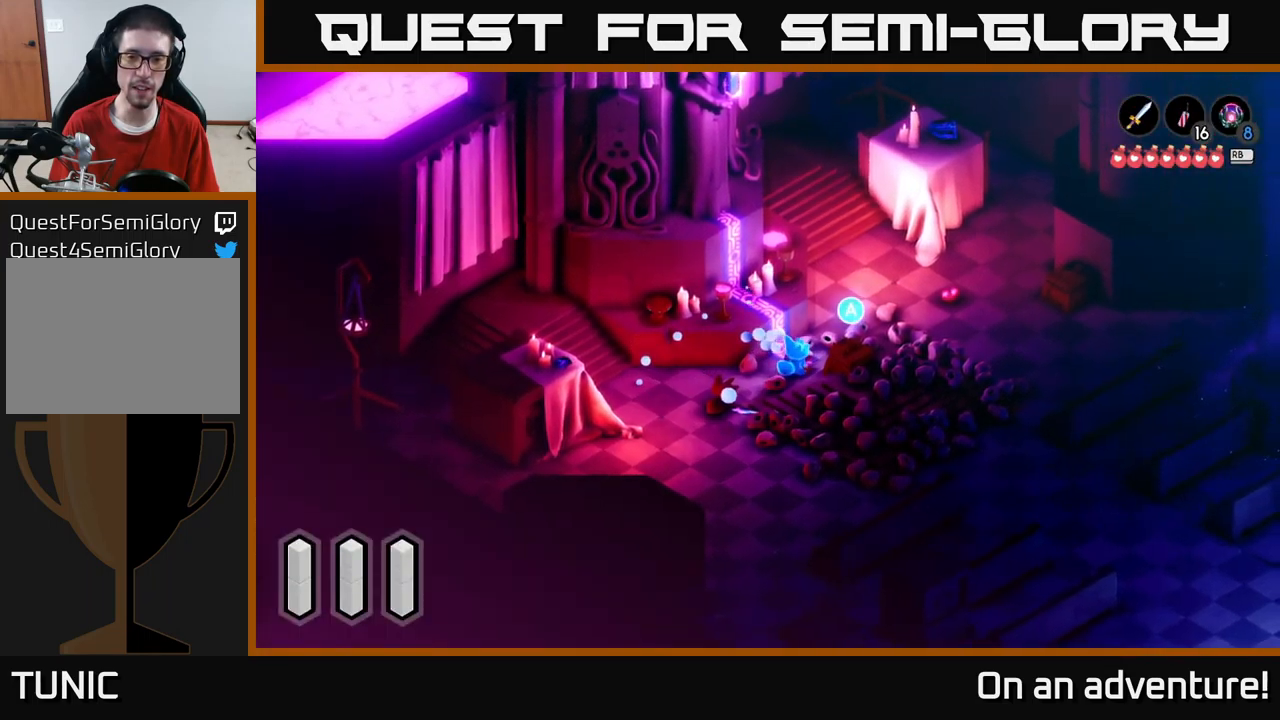
{"buttons": [], "left_stick": "center", "right_stick": "center", "events": [[50, "left_stick", "right"], [216, "left_stick", "down"], [450, "left_stick", "center"]]}
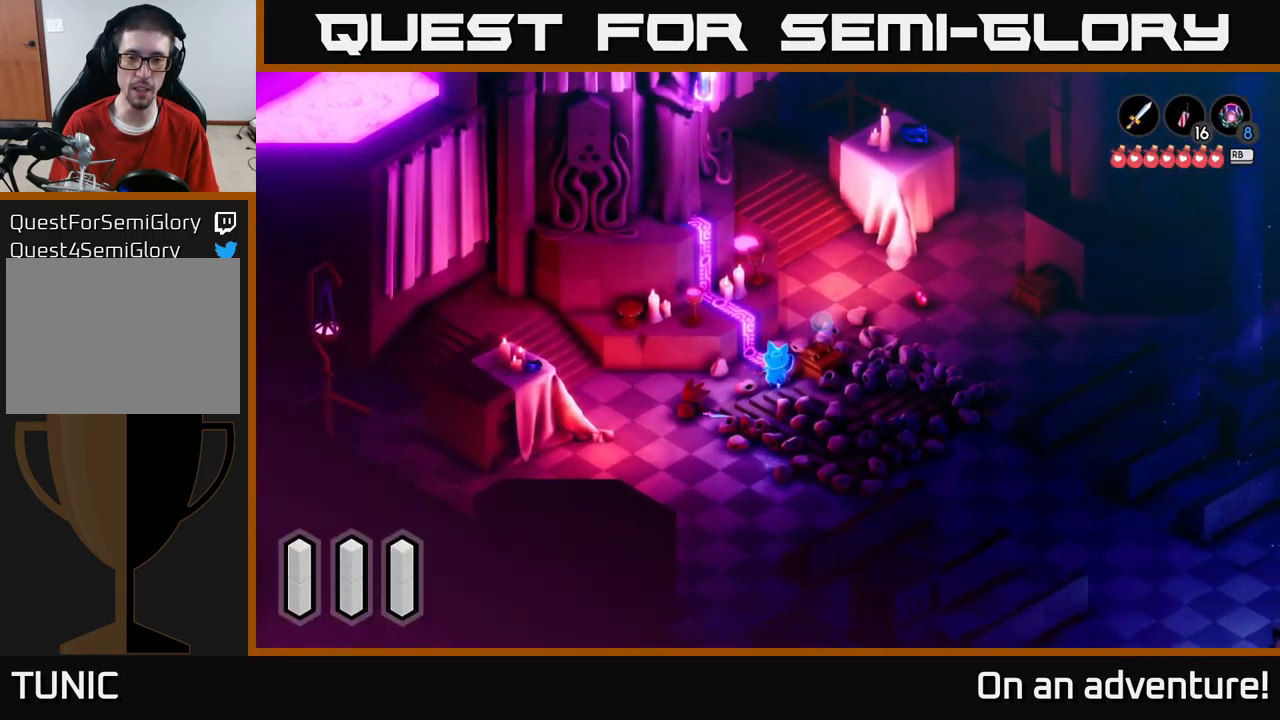
{"buttons": [], "left_stick": "up-right", "right_stick": "center", "events": [[233, "A", "down"], [350, "A", "up"], [433, "left_stick", "up-right"]]}
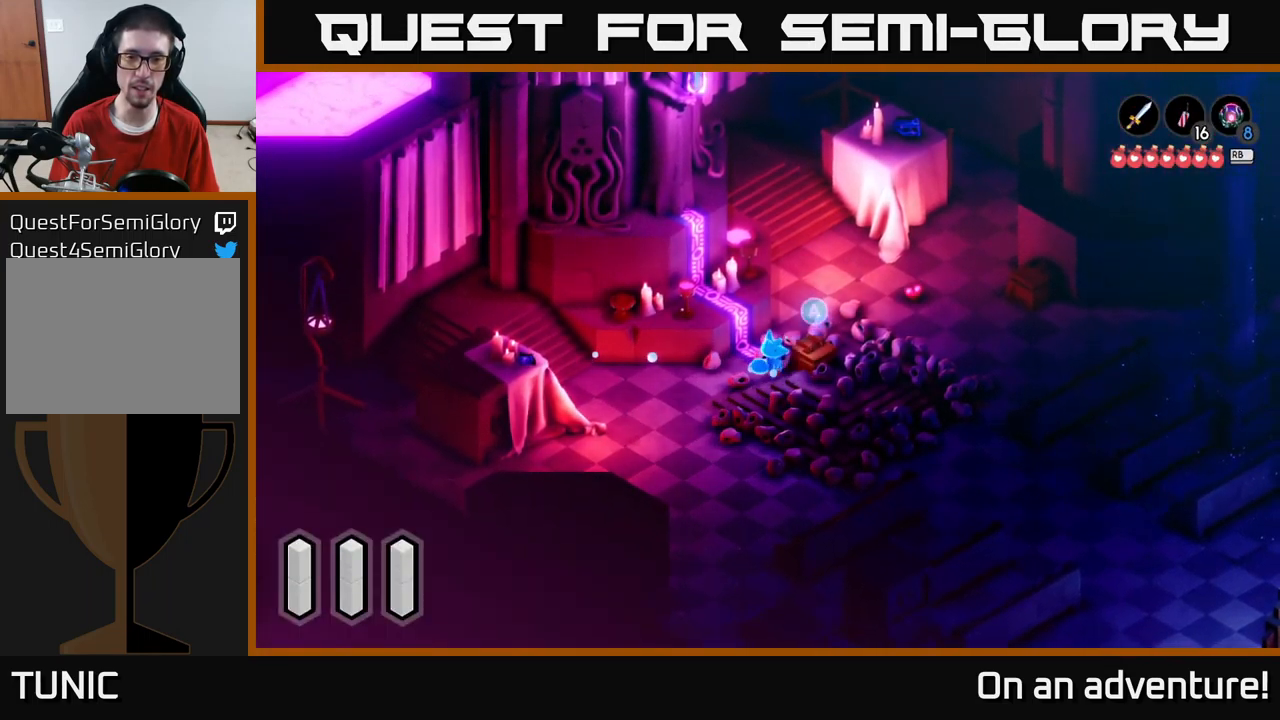
{"buttons": [], "left_stick": "center", "right_stick": "center", "events": [[133, "left_stick", "center"], [250, "A", "down"], [333, "A", "up"]]}
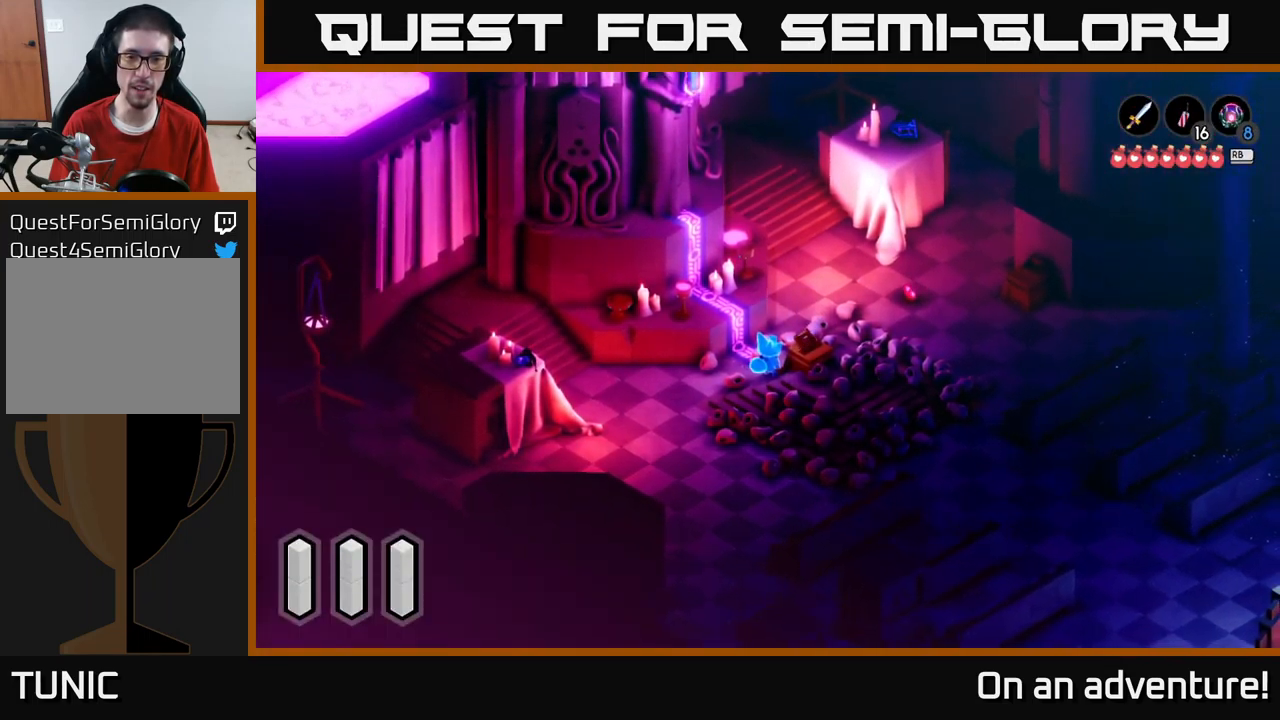
{"buttons": [], "left_stick": "center", "right_stick": "center", "events": []}
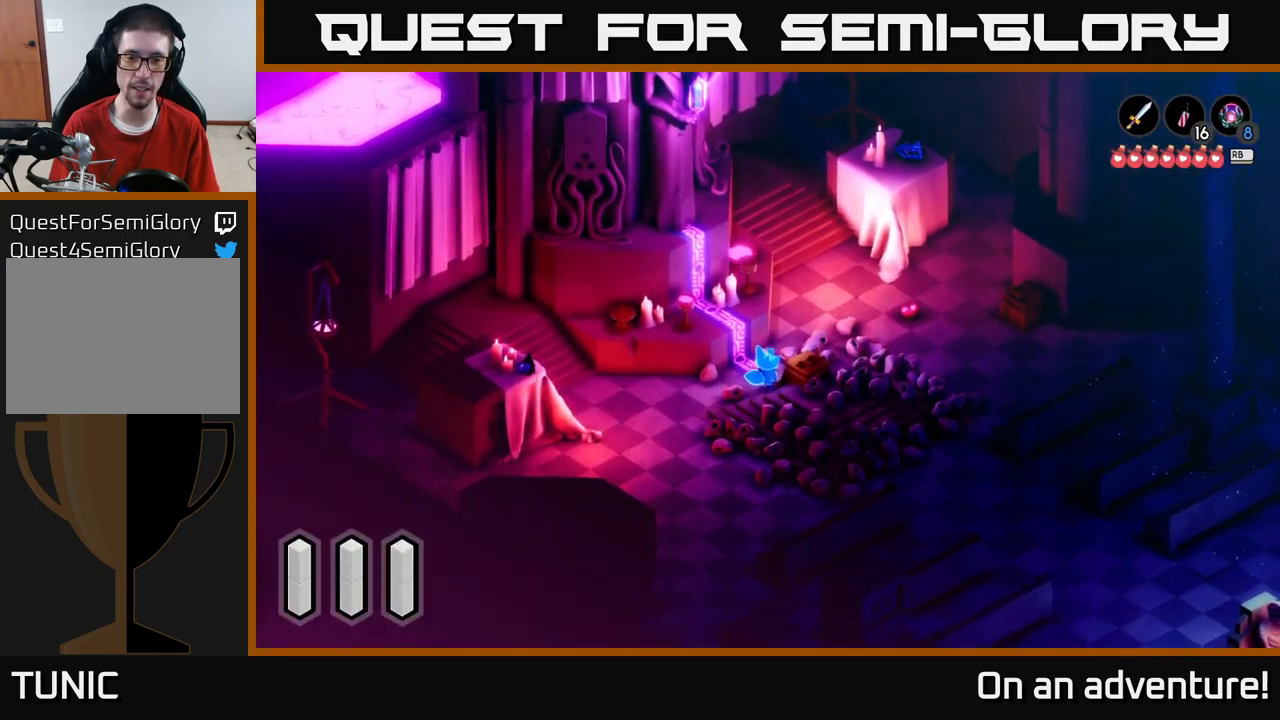
{"buttons": ["A"], "left_stick": "up-left", "right_stick": "center", "events": [[216, "left_stick", "up"], [266, "left_stick", "up-left"], [450, "A", "down"]]}
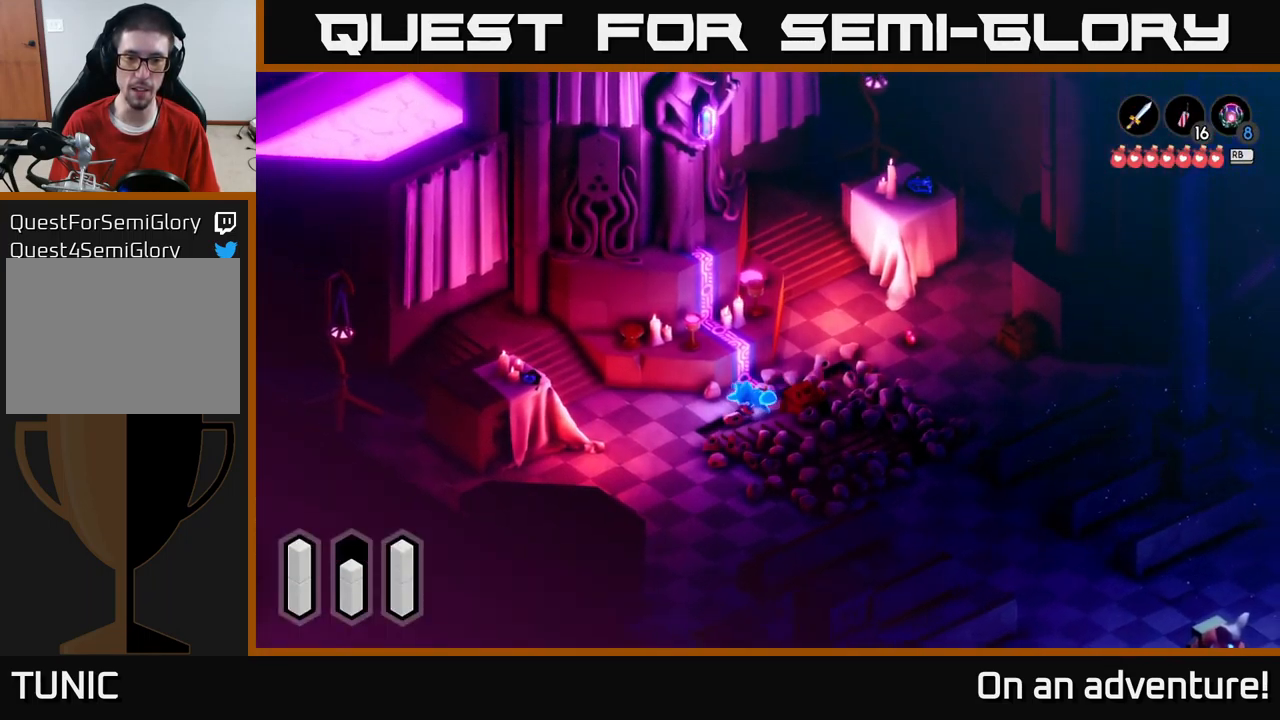
{"buttons": [], "left_stick": "down-right", "right_stick": "center", "events": [[50, "A", "up"], [216, "left_stick", "up"], [416, "left_stick", "right"], [500, "left_stick", "down-right"]]}
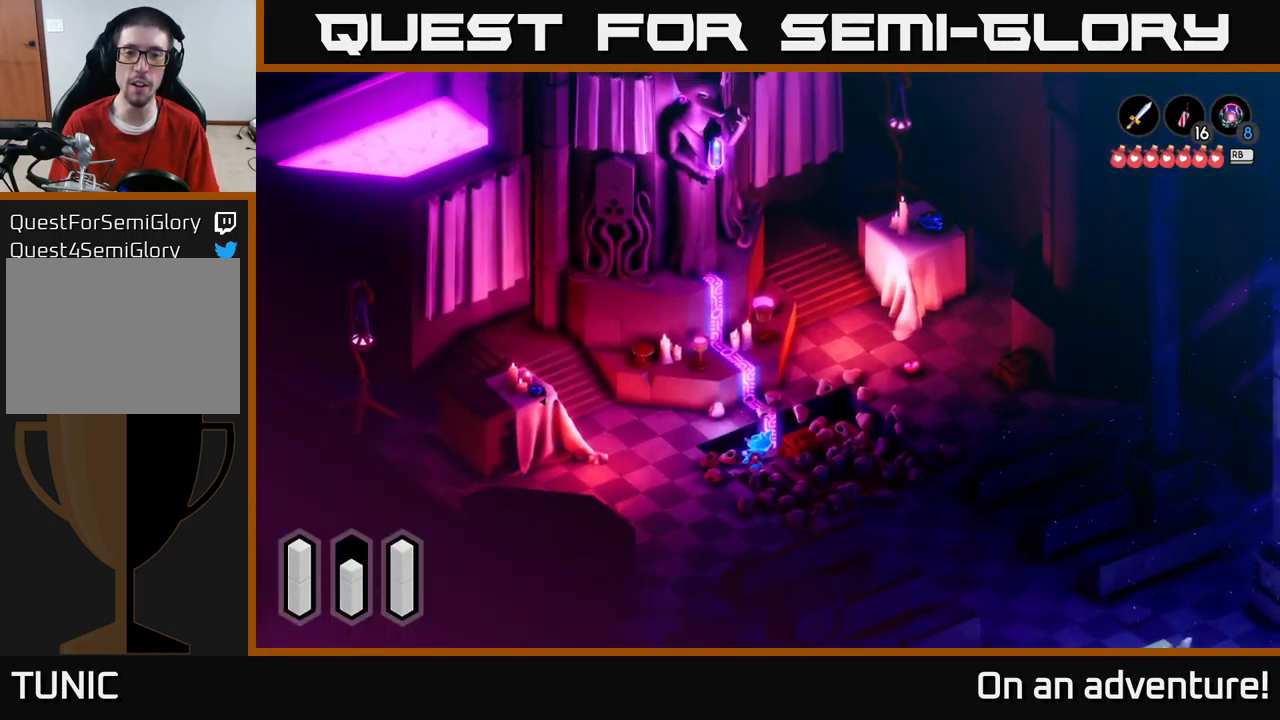
{"buttons": [], "left_stick": "up-right", "right_stick": "center", "events": [[266, "left_stick", "right"], [366, "left_stick", "up-right"]]}
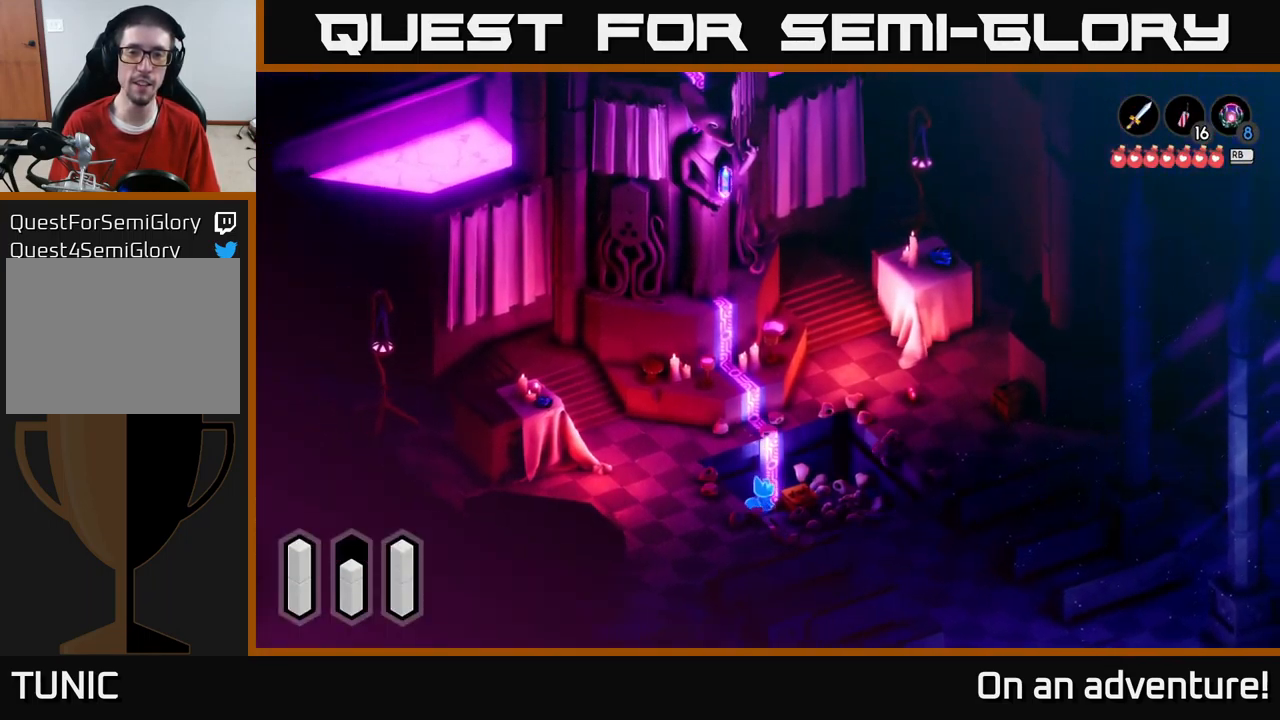
{"buttons": [], "left_stick": "center", "right_stick": "center", "events": [[100, "left_stick", "center"]]}
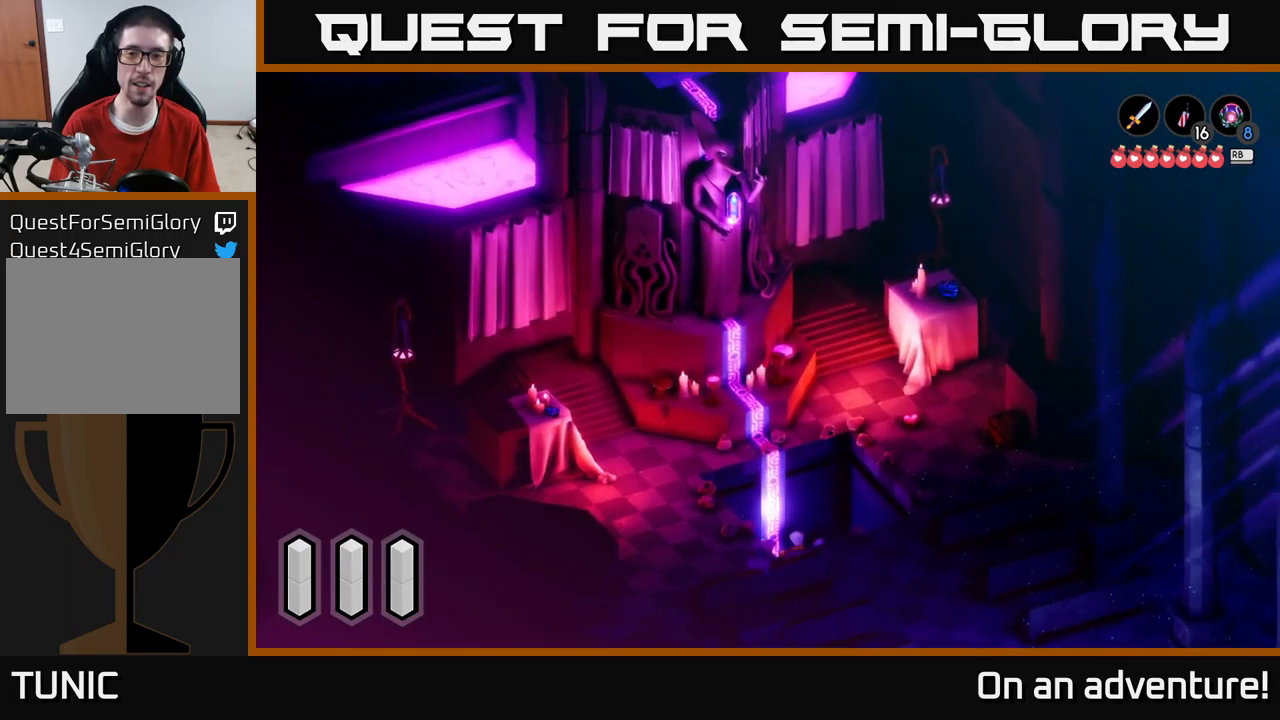
{"buttons": [], "left_stick": "center", "right_stick": "center", "events": []}